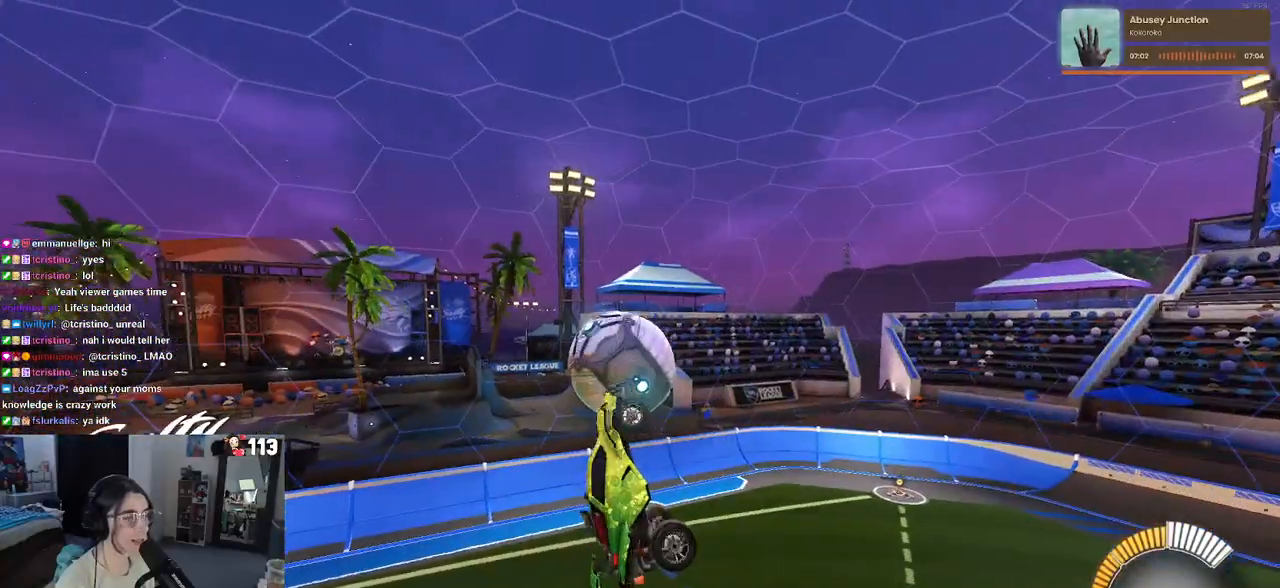
Gameplay with a controller (PlayStation layout); each line is a JSON object with the inputs held at the frame after it. "events" lists button and stick changes between this image and that frame as [ms after this image, input, new state], when the widget could be followed in between. Not read: R2.
{"buttons": ["L1", "R1"], "left_stick": "right", "right_stick": "center", "events": [[67, "left_stick", "down-right"], [117, "R1", "down"], [267, "left_stick", "center"], [333, "left_stick", "left"], [450, "left_stick", "right"]]}
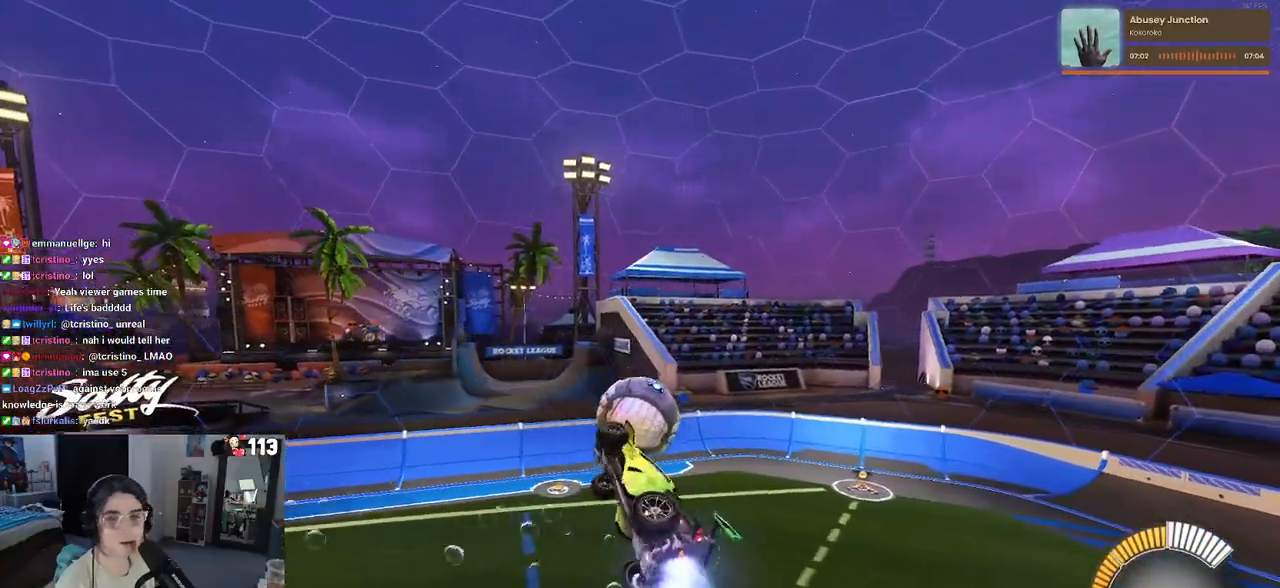
{"buttons": ["SQUARE"], "left_stick": "center", "right_stick": "center", "events": [[167, "L1", "up"], [183, "R1", "up"], [217, "left_stick", "up"], [267, "left_stick", "up-left"], [350, "SQUARE", "down"], [383, "left_stick", "center"]]}
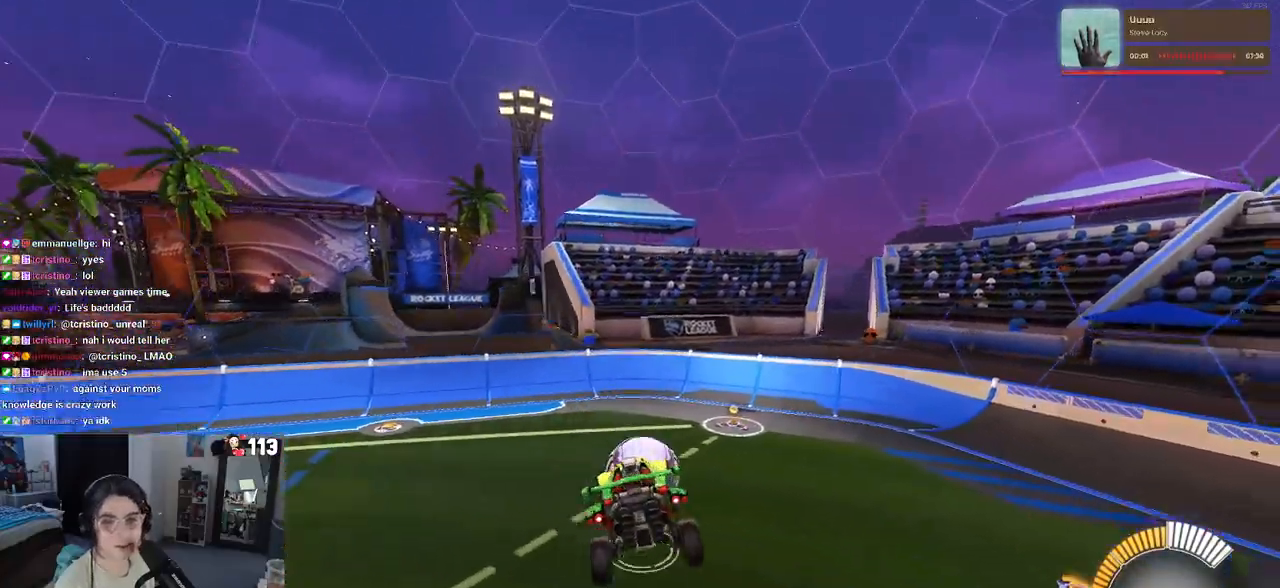
{"buttons": ["SQUARE"], "left_stick": "center", "right_stick": "center", "events": []}
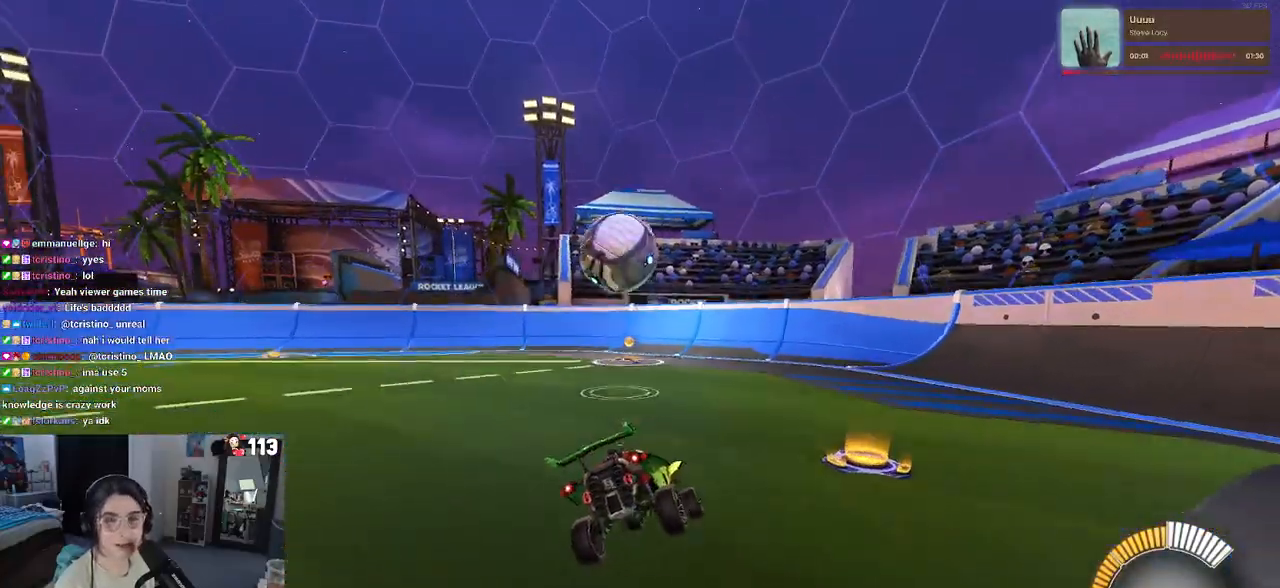
{"buttons": [], "left_stick": "up-right", "right_stick": "center", "events": [[33, "left_stick", "right"], [100, "CROSS", "down"], [183, "CROSS", "up"], [200, "left_stick", "up-right"], [283, "CROSS", "down"], [400, "CROSS", "up"], [500, "SQUARE", "up"]]}
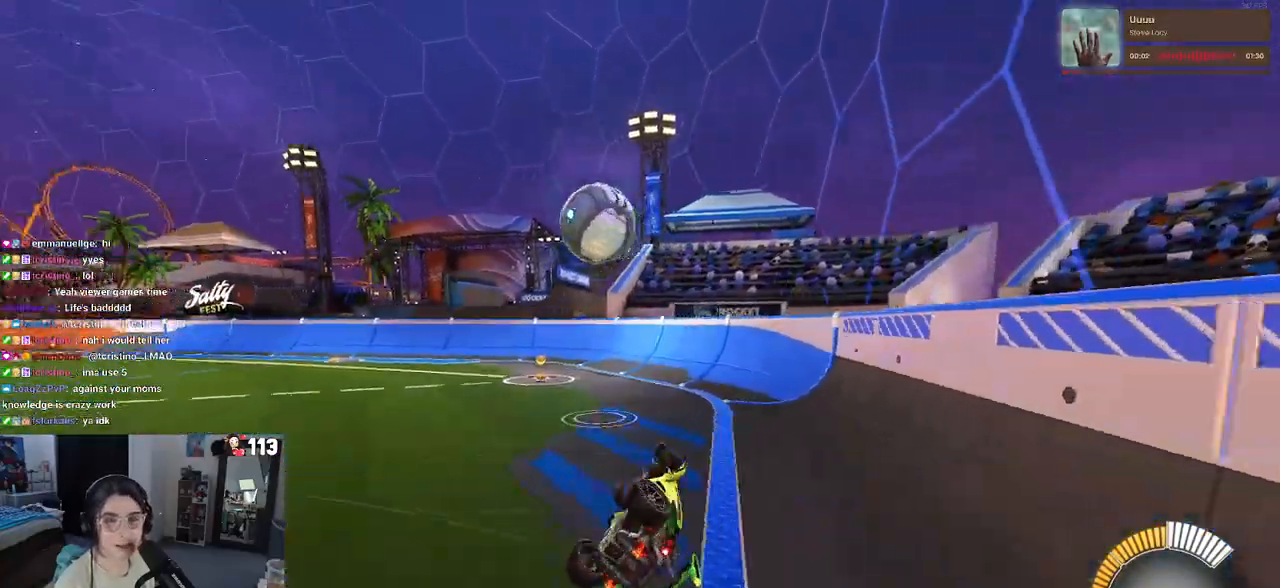
{"buttons": [], "left_stick": "left", "right_stick": "center", "events": [[100, "left_stick", "center"], [200, "left_stick", "left"]]}
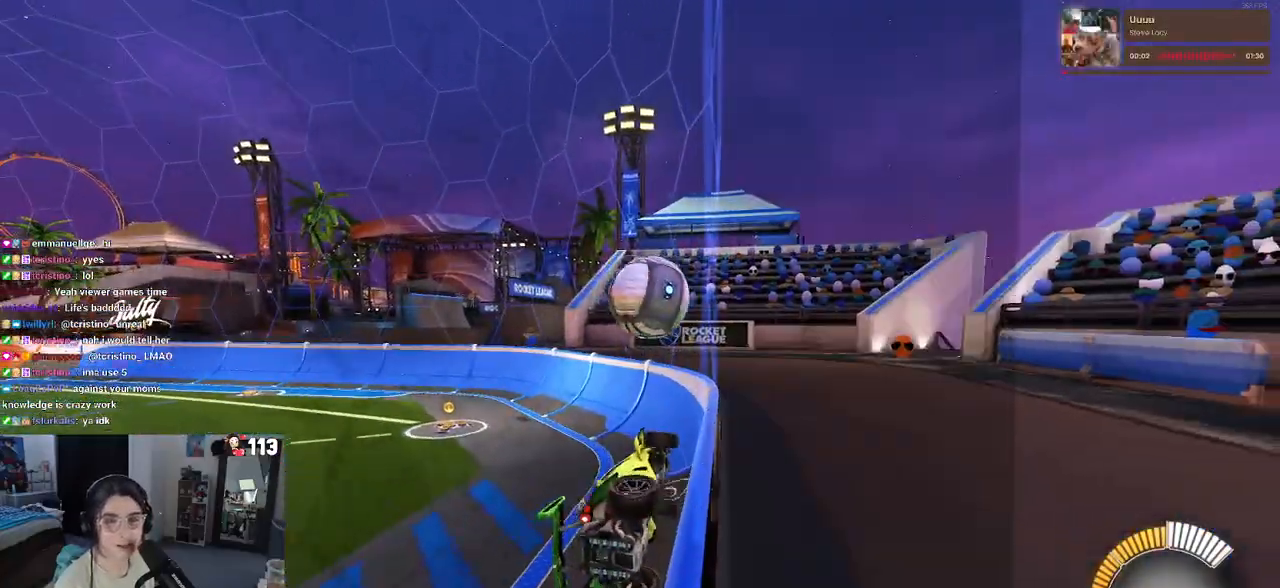
{"buttons": [], "left_stick": "down-right", "right_stick": "center", "events": [[283, "CROSS", "down"], [317, "left_stick", "down-right"], [417, "CROSS", "up"]]}
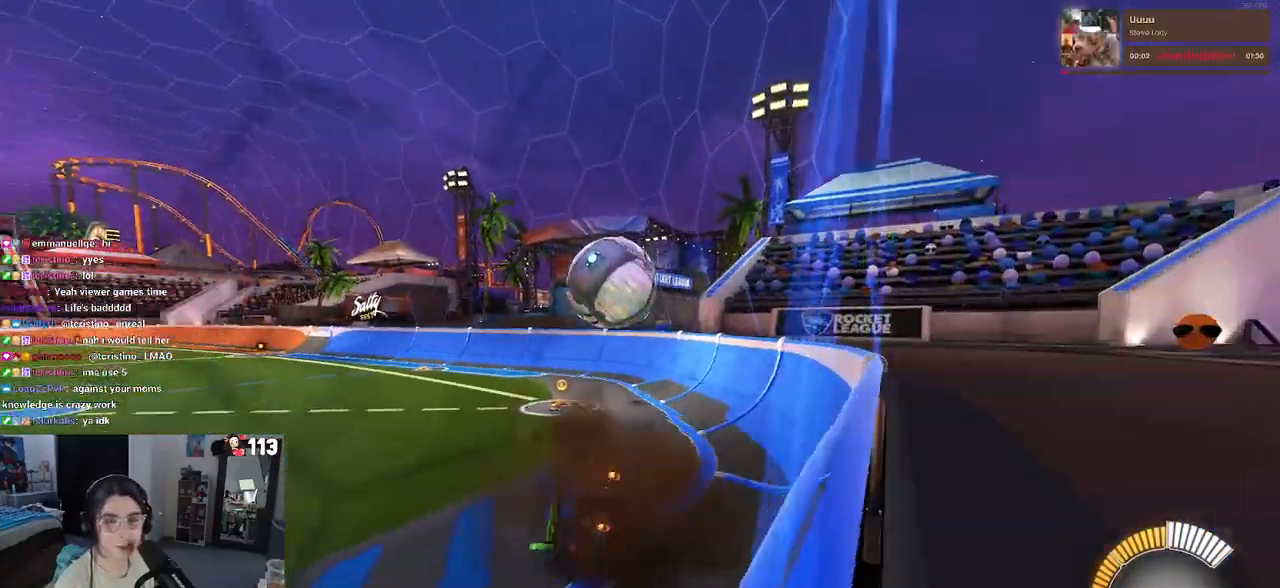
{"buttons": [], "left_stick": "center", "right_stick": "center", "events": [[50, "left_stick", "center"], [117, "left_stick", "left"], [383, "left_stick", "center"]]}
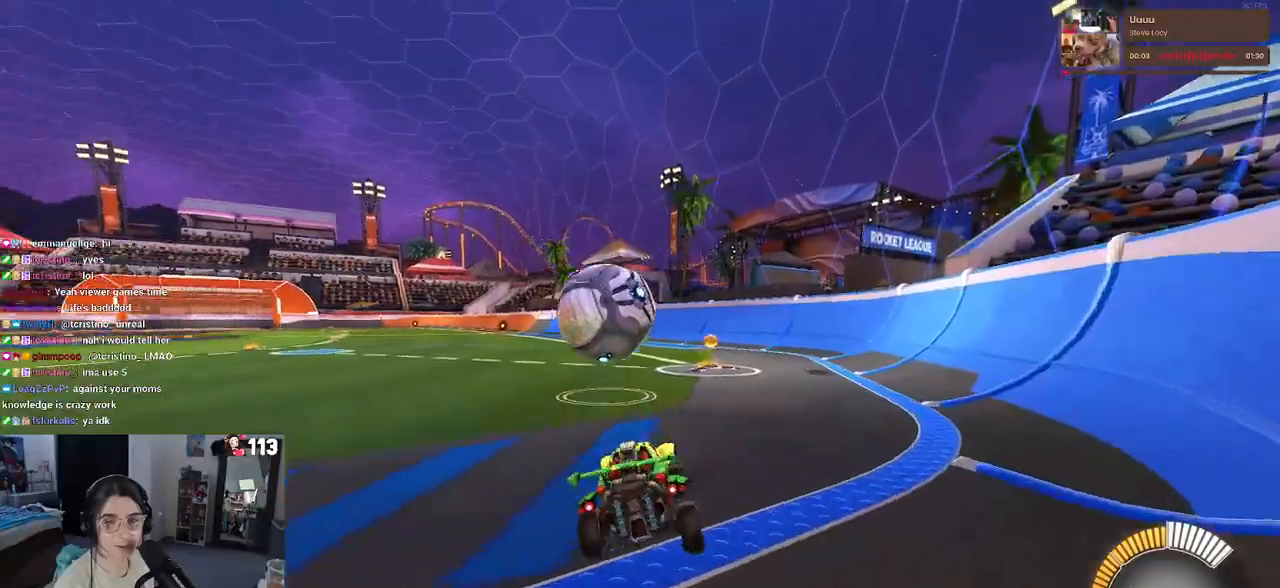
{"buttons": [], "left_stick": "left", "right_stick": "center", "events": [[267, "left_stick", "left"]]}
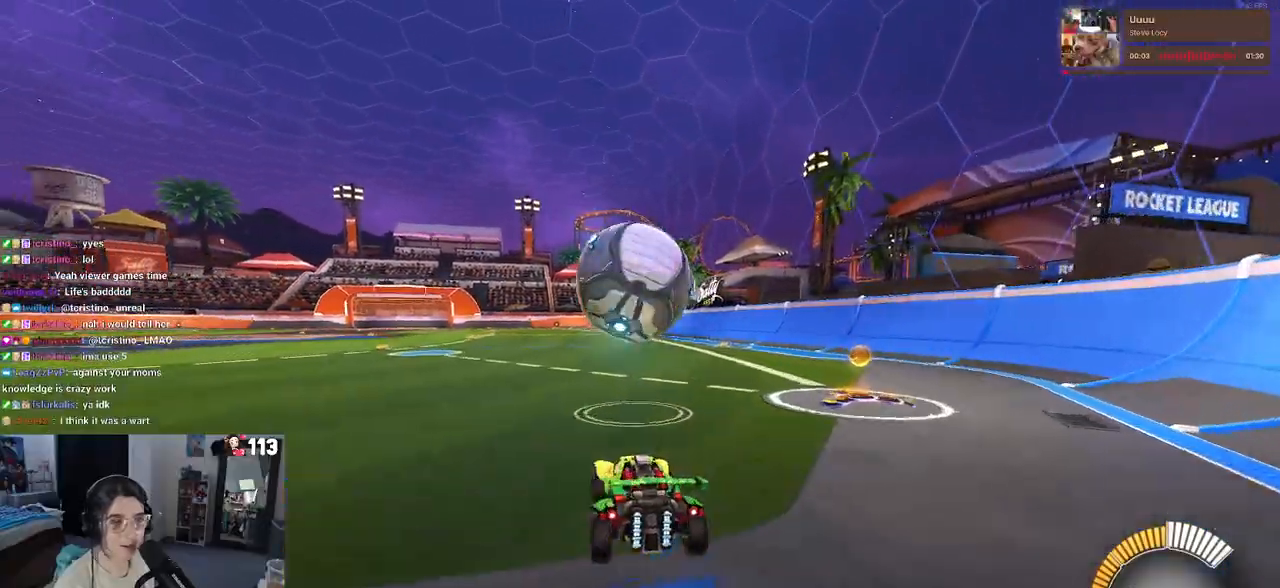
{"buttons": ["CROSS", "L1", "R1"], "left_stick": "down-right", "right_stick": "center", "events": [[17, "left_stick", "center"], [267, "left_stick", "down-right"], [350, "CROSS", "down"], [450, "R1", "down"], [500, "L1", "down"]]}
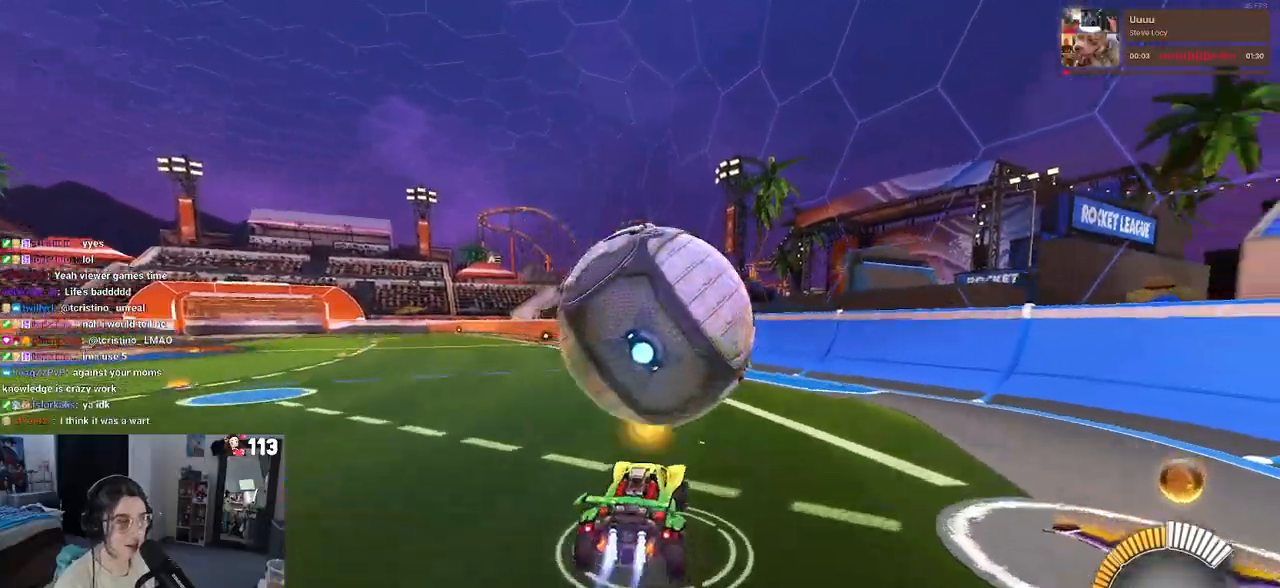
{"buttons": ["L1", "R1"], "left_stick": "center", "right_stick": "center", "events": [[17, "CROSS", "up"], [467, "left_stick", "center"]]}
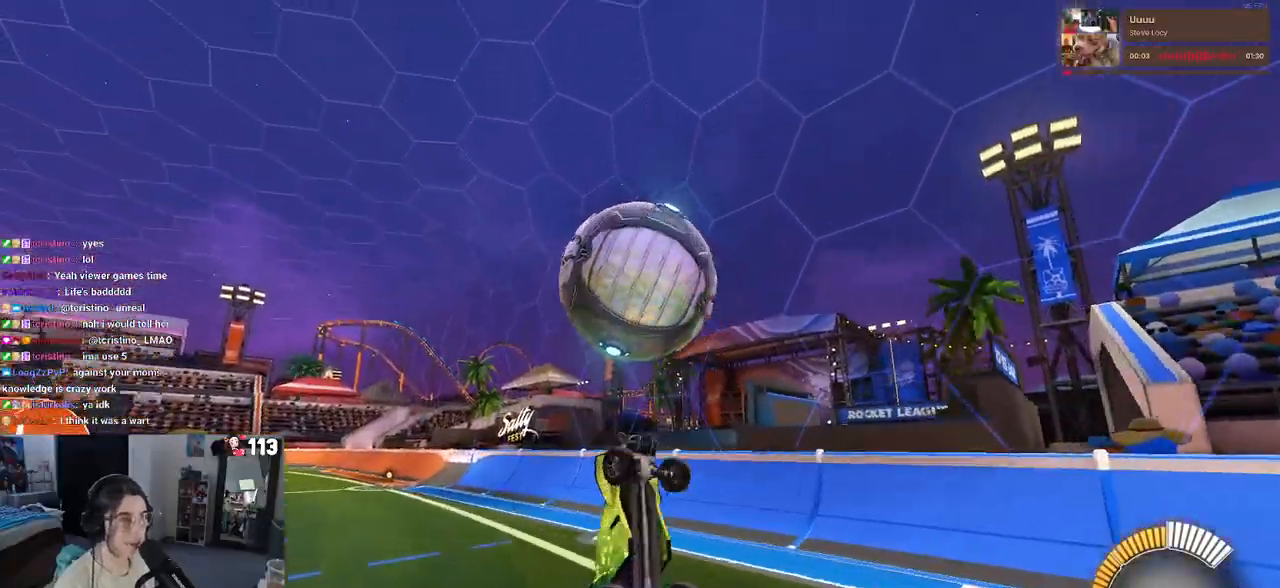
{"buttons": ["L1", "R1"], "left_stick": "up-right", "right_stick": "center", "events": [[33, "left_stick", "left"], [250, "left_stick", "down"], [383, "left_stick", "right"], [483, "left_stick", "up-right"]]}
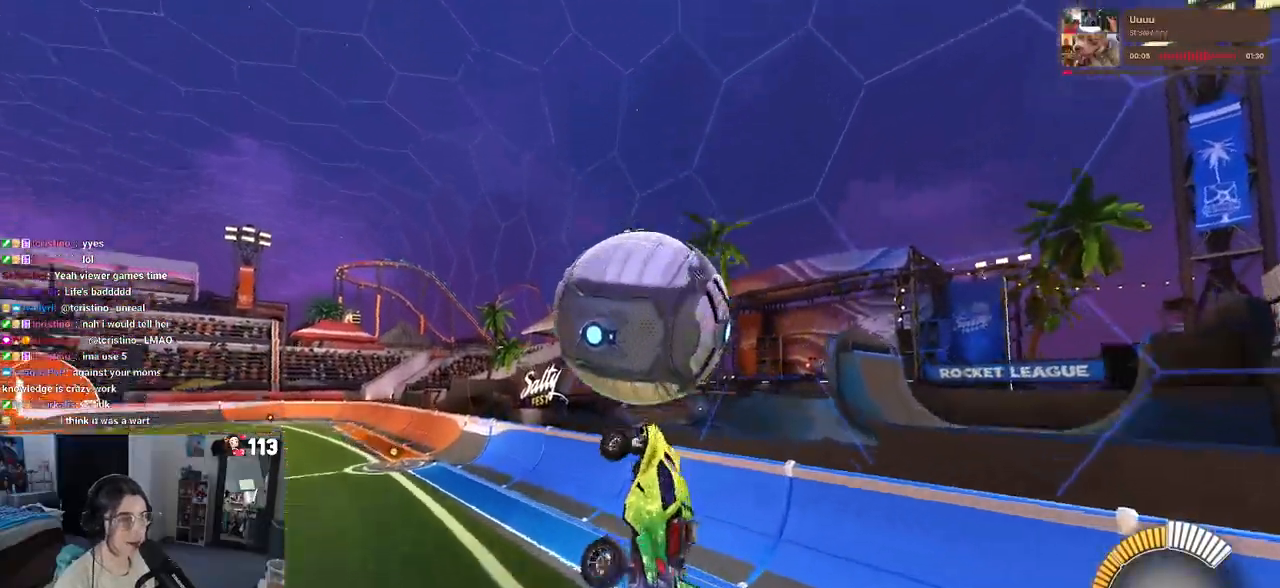
{"buttons": [], "left_stick": "center", "right_stick": "center", "events": [[17, "left_stick", "up"], [83, "left_stick", "up-left"], [217, "left_stick", "left"], [333, "R1", "up"], [450, "L1", "up"], [467, "left_stick", "center"]]}
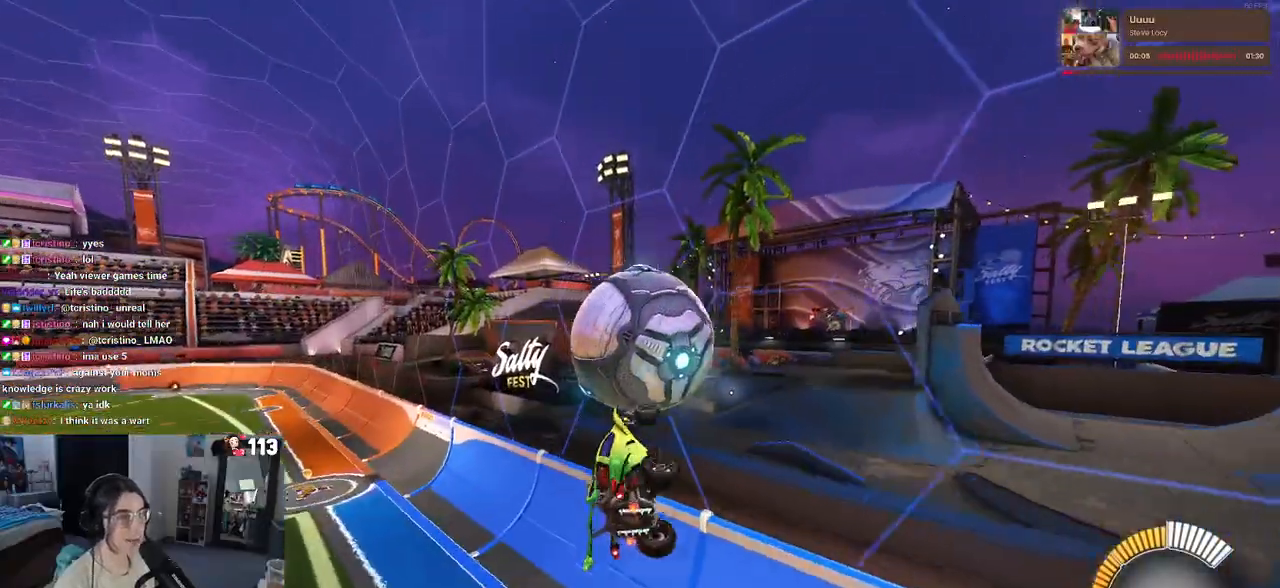
{"buttons": ["R1"], "left_stick": "up", "right_stick": "center", "events": [[33, "left_stick", "down-right"], [100, "R1", "down"], [133, "SQUARE", "down"], [283, "left_stick", "up-right"], [333, "SQUARE", "up"], [350, "left_stick", "up"]]}
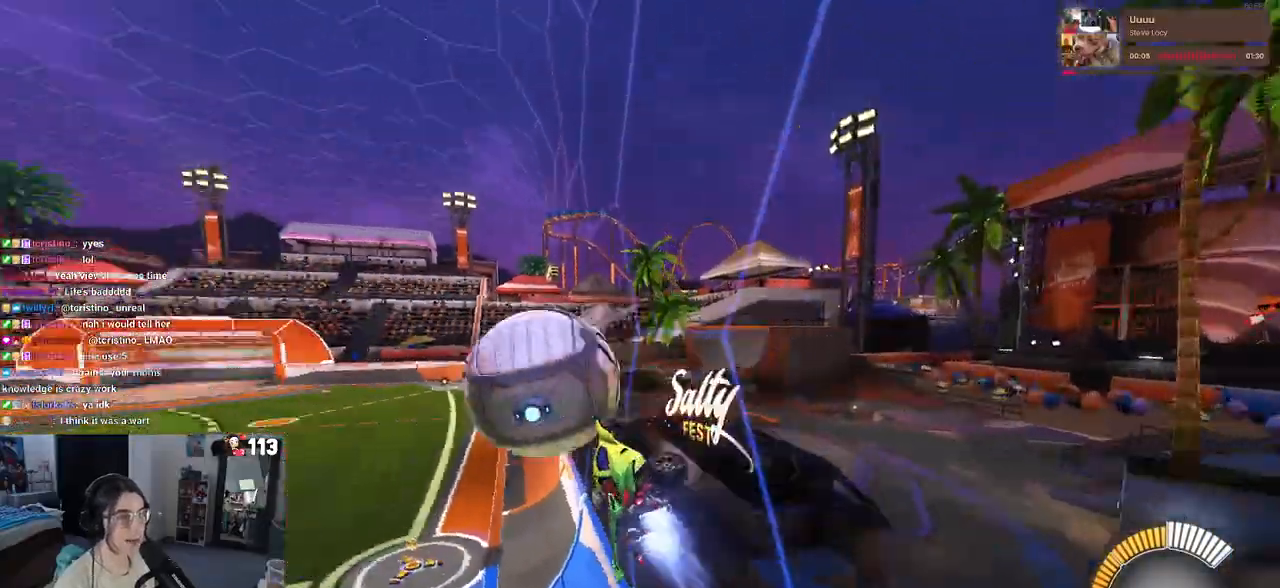
{"buttons": [], "left_stick": "left", "right_stick": "center", "events": [[33, "left_stick", "center"], [333, "left_stick", "left"], [483, "R1", "up"]]}
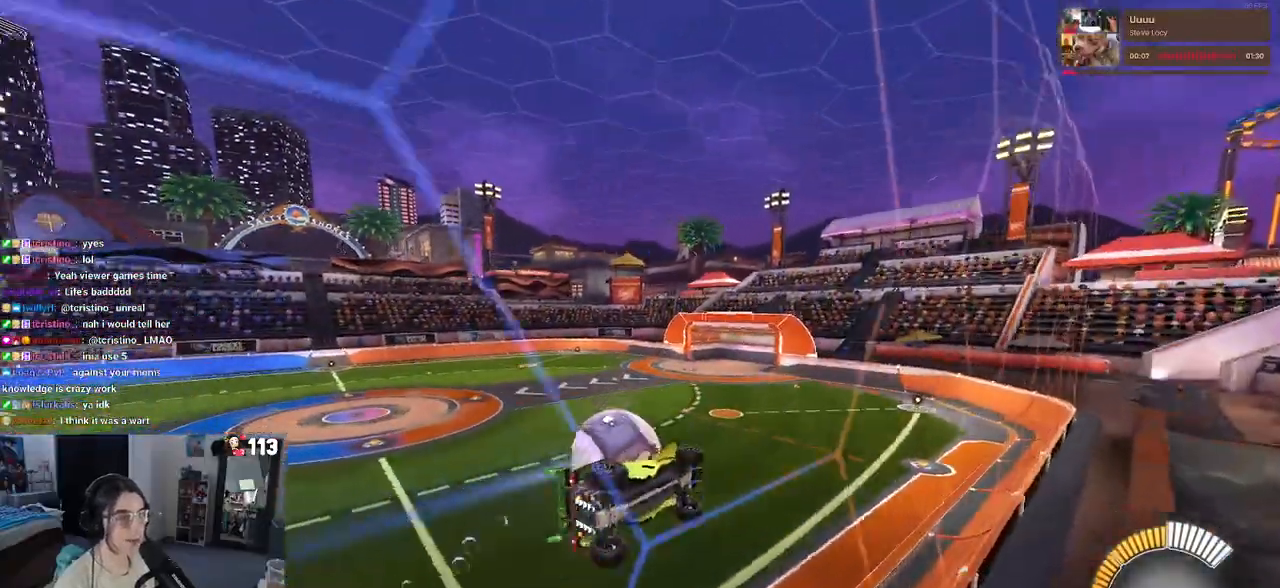
{"buttons": [], "left_stick": "down-right", "right_stick": "center", "events": [[217, "CROSS", "down"], [217, "left_stick", "down"], [267, "left_stick", "down-right"], [283, "L1", "down"], [367, "CROSS", "up"], [500, "L1", "up"]]}
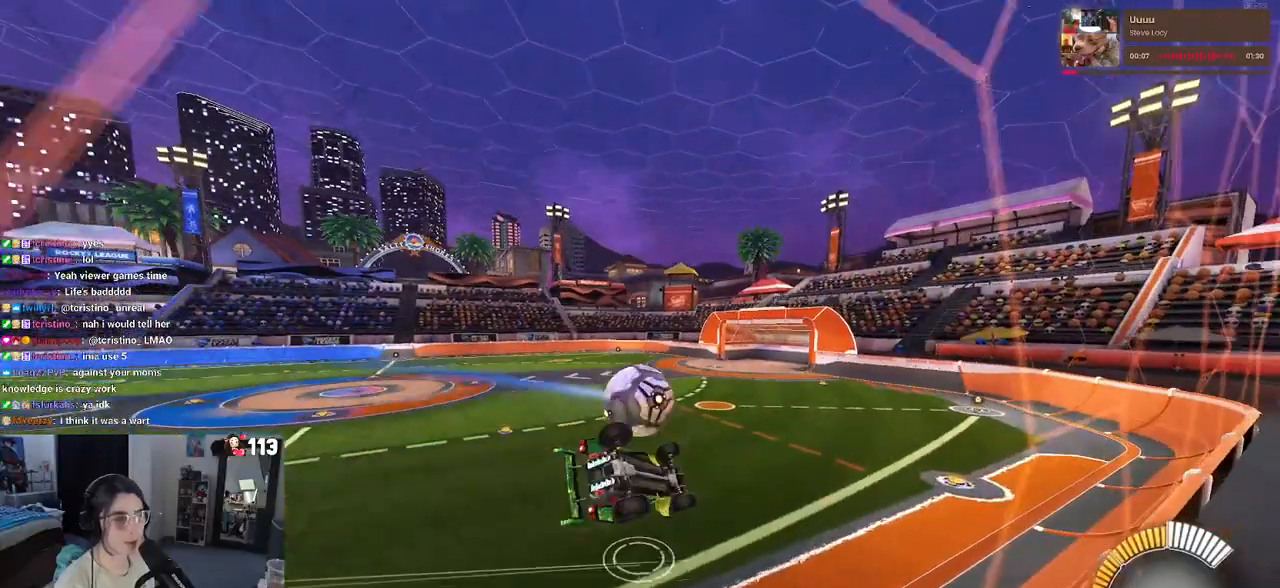
{"buttons": ["R1"], "left_stick": "down-right", "right_stick": "center", "events": [[33, "left_stick", "center"], [167, "left_stick", "up-left"], [200, "R1", "down"], [217, "CROSS", "down"], [317, "CROSS", "up"], [317, "left_stick", "center"], [383, "left_stick", "down-right"]]}
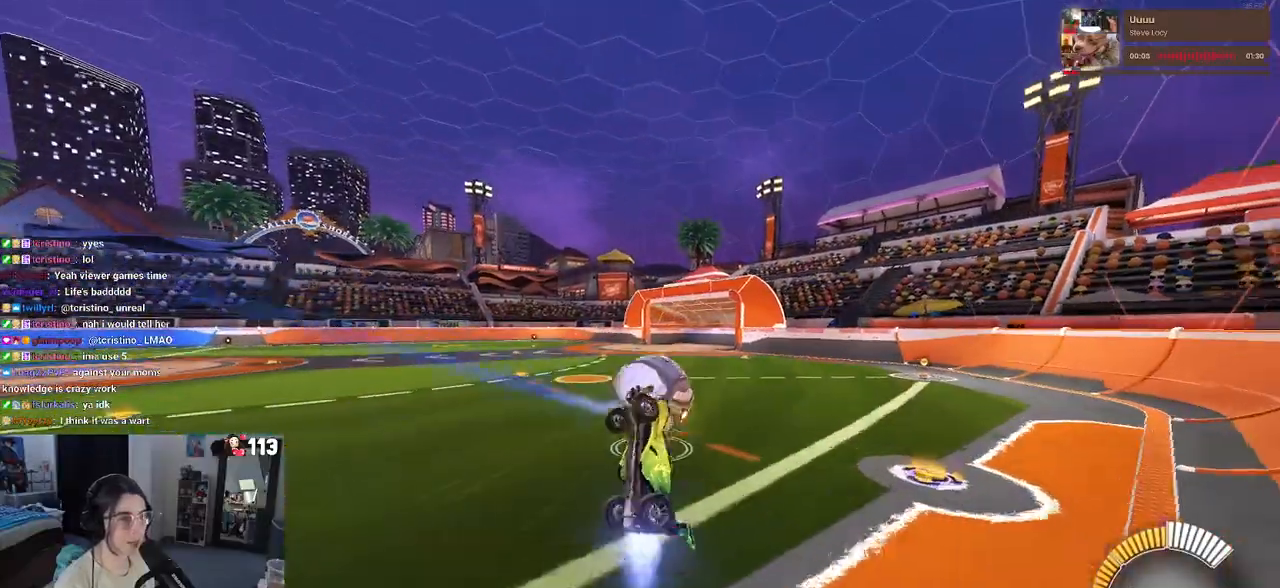
{"buttons": ["R1"], "left_stick": "down-right", "right_stick": "center", "events": []}
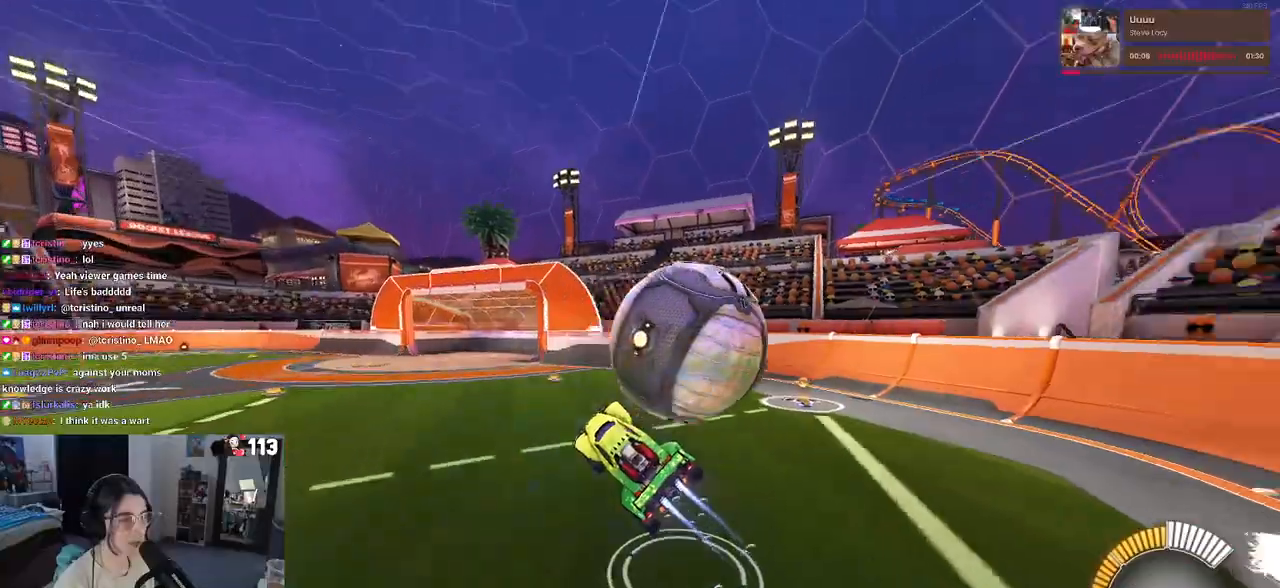
{"buttons": ["SQUARE"], "left_stick": "up-right", "right_stick": "center", "events": [[183, "left_stick", "right"], [200, "R1", "up"], [317, "left_stick", "up-right"], [400, "SQUARE", "down"]]}
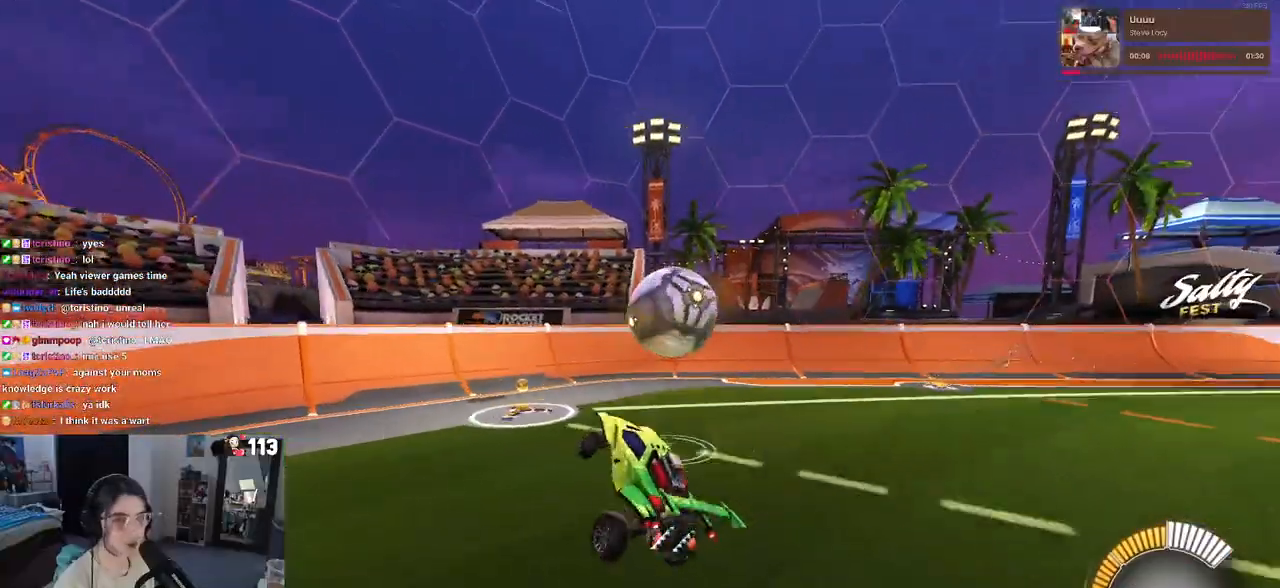
{"buttons": ["L2"], "left_stick": "right", "right_stick": "center", "events": [[33, "SQUARE", "up"], [150, "left_stick", "center"], [417, "left_stick", "right"], [450, "L2", "down"]]}
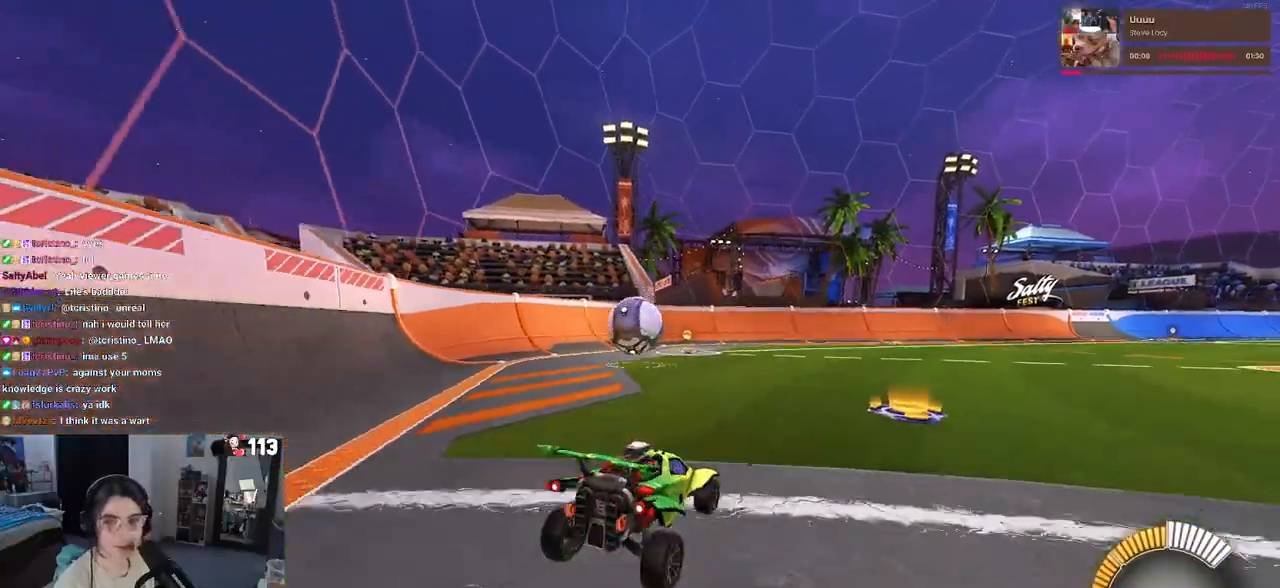
{"buttons": ["L2"], "left_stick": "left", "right_stick": "center", "events": [[267, "left_stick", "center"], [333, "left_stick", "left"]]}
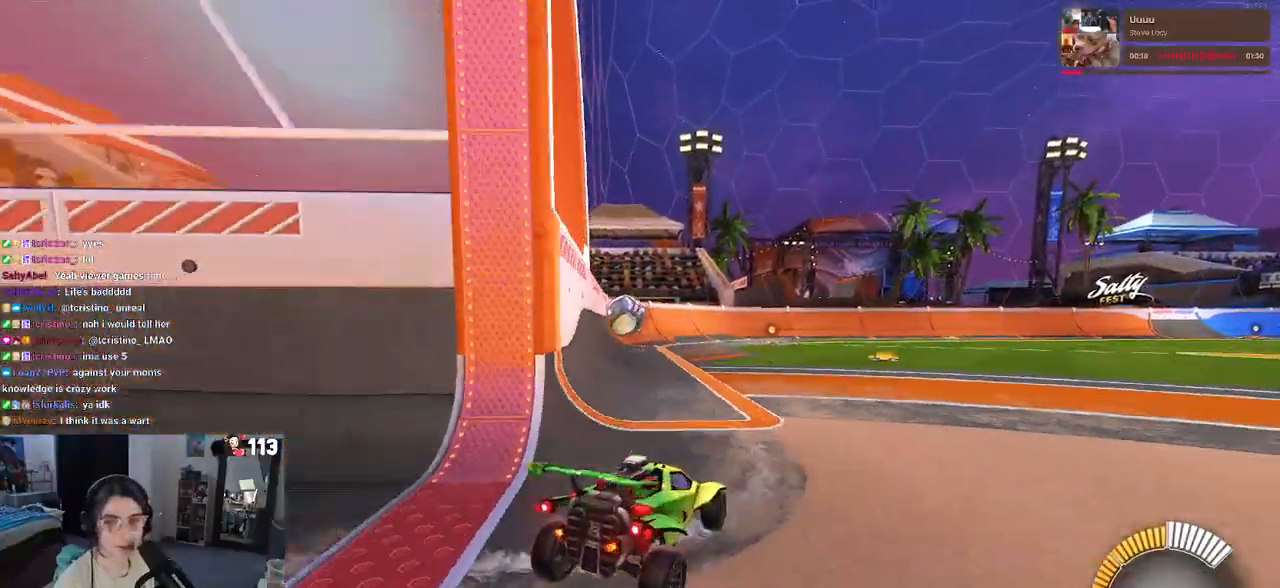
{"buttons": [], "left_stick": "right", "right_stick": "center", "events": [[17, "L2", "up"], [17, "left_stick", "center"], [417, "left_stick", "right"]]}
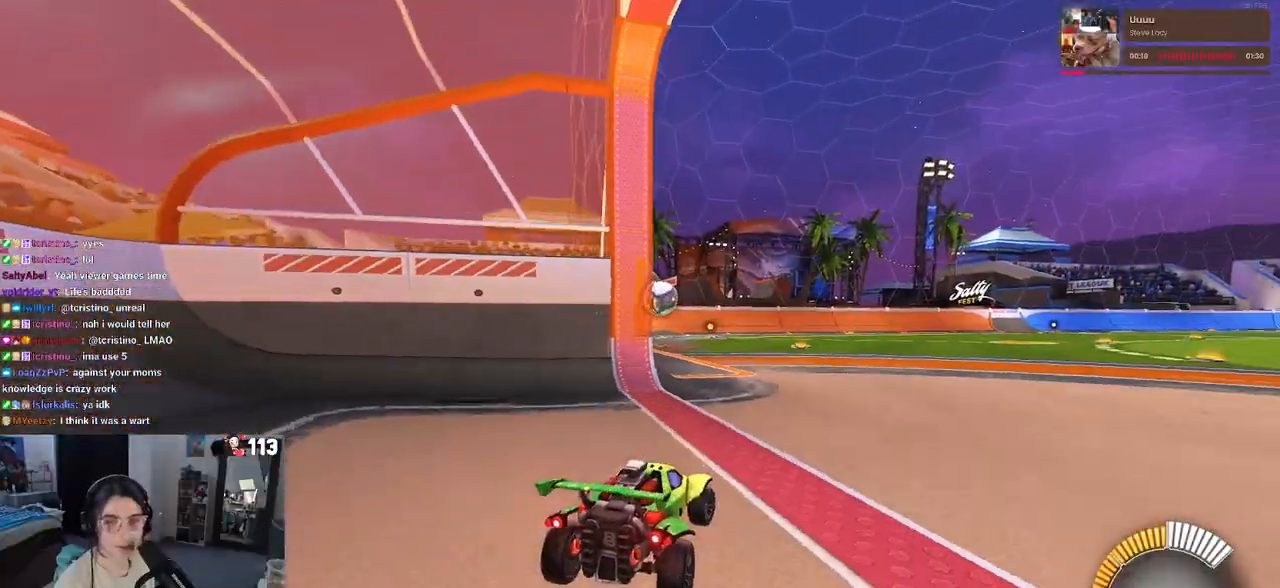
{"buttons": ["R1"], "left_stick": "left", "right_stick": "center", "events": [[317, "left_stick", "center"], [383, "left_stick", "left"], [467, "R1", "down"]]}
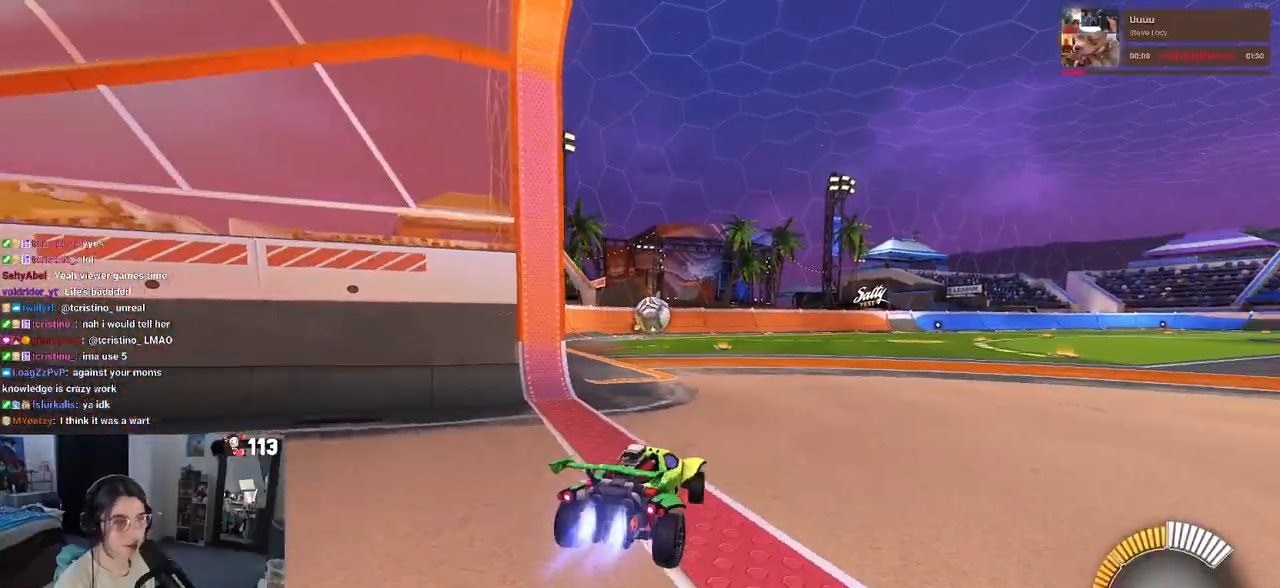
{"buttons": ["R1"], "left_stick": "up", "right_stick": "center", "events": [[83, "left_stick", "center"], [217, "left_stick", "right"], [367, "left_stick", "center"], [417, "CROSS", "down"], [433, "left_stick", "up"], [483, "CROSS", "up"]]}
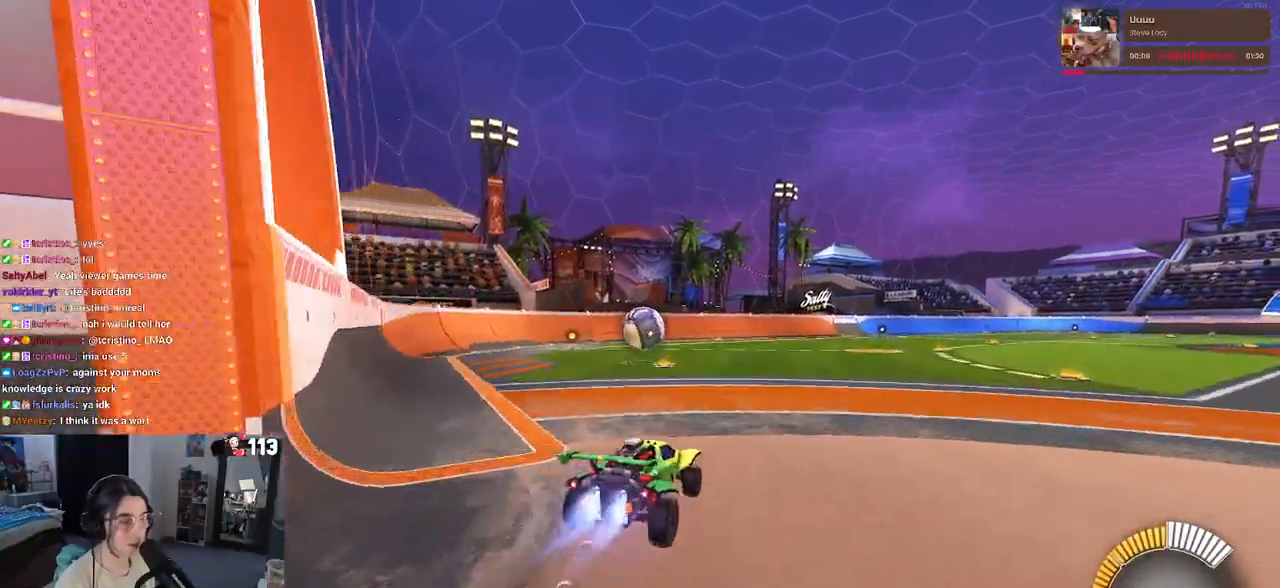
{"buttons": [], "left_stick": "down-left", "right_stick": "center", "events": [[50, "CROSS", "down"], [117, "left_stick", "down"], [183, "CROSS", "up"], [250, "R1", "up"], [450, "left_stick", "down-left"]]}
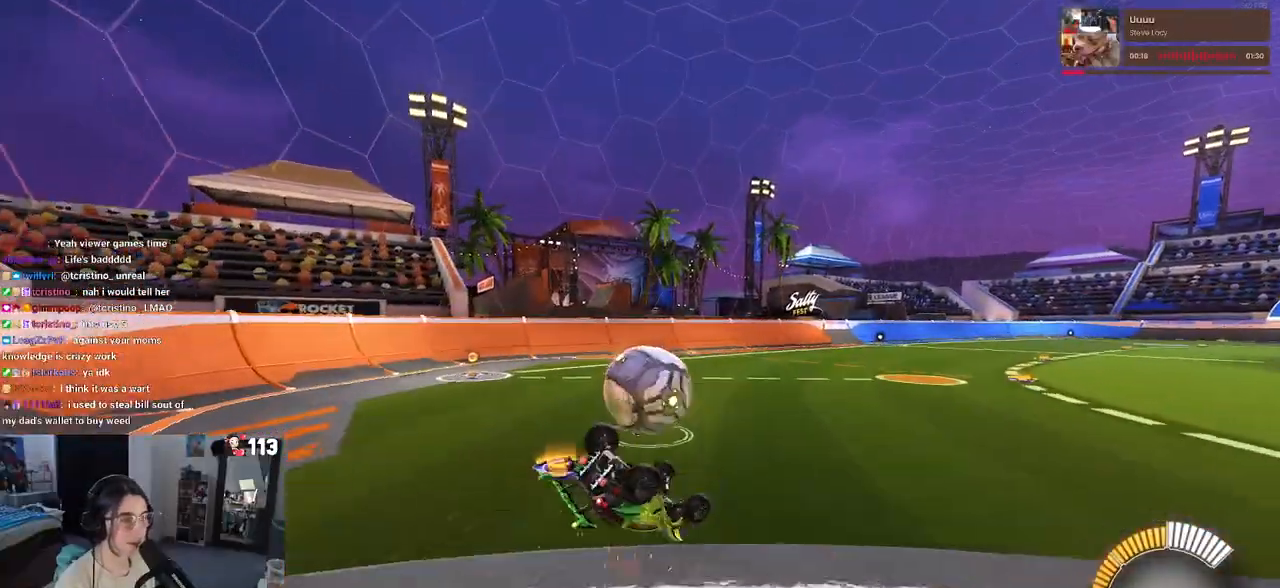
{"buttons": [], "left_stick": "center", "right_stick": "center", "events": [[33, "SQUARE", "down"], [100, "left_stick", "left"], [467, "SQUARE", "up"], [500, "left_stick", "center"]]}
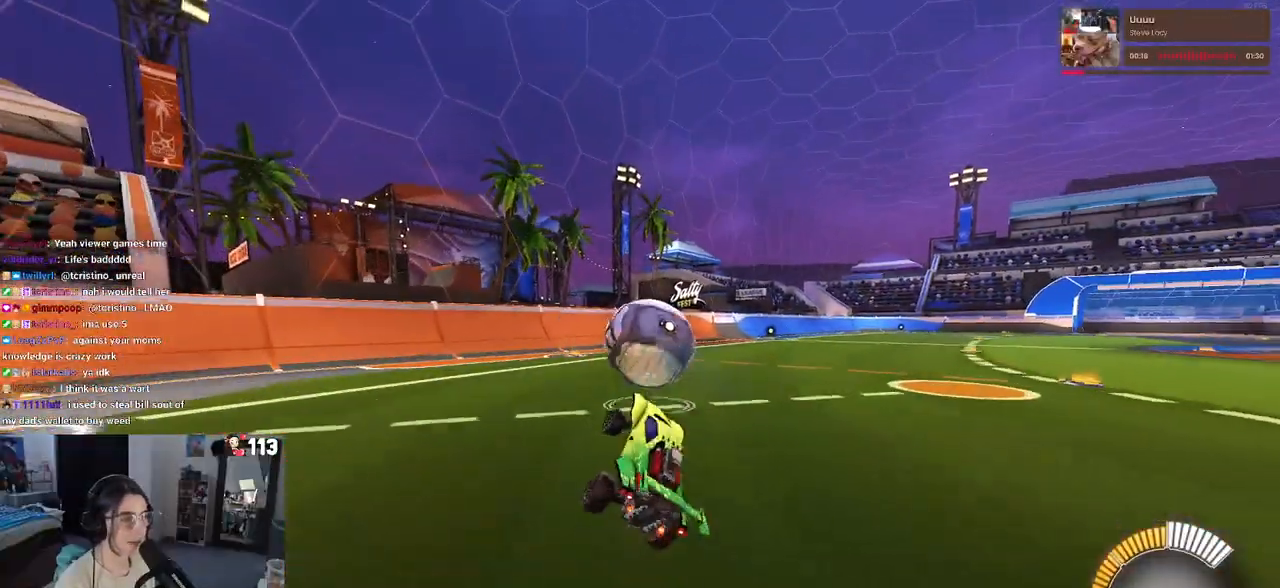
{"buttons": ["R1"], "left_stick": "center", "right_stick": "center", "events": [[200, "R1", "down"]]}
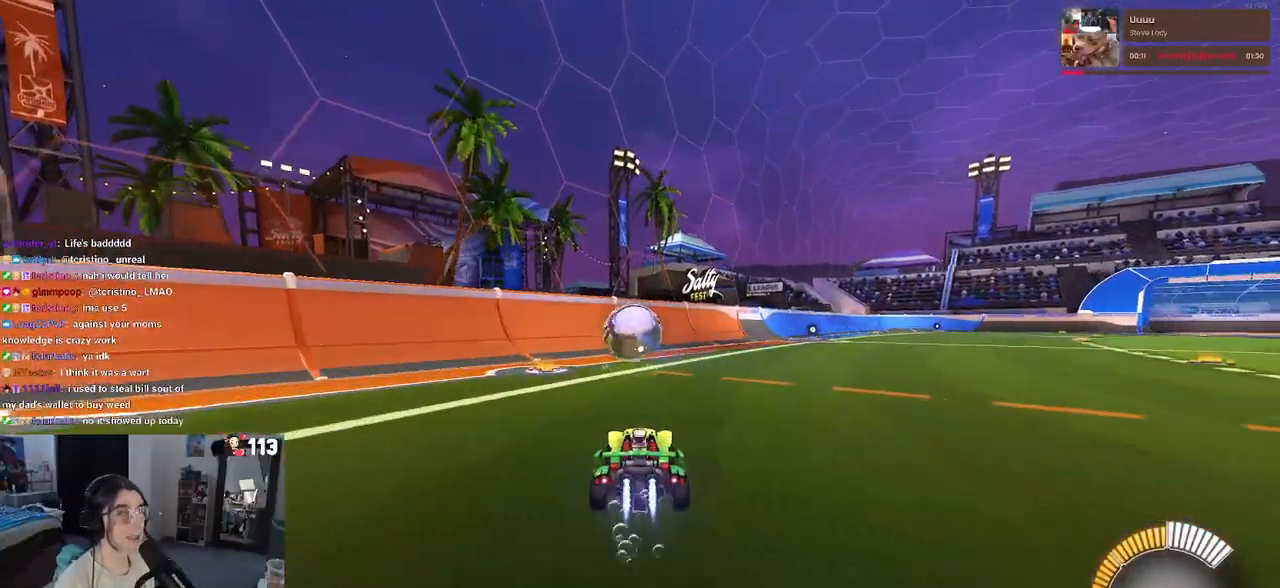
{"buttons": [], "left_stick": "center", "right_stick": "center", "events": [[183, "R1", "up"]]}
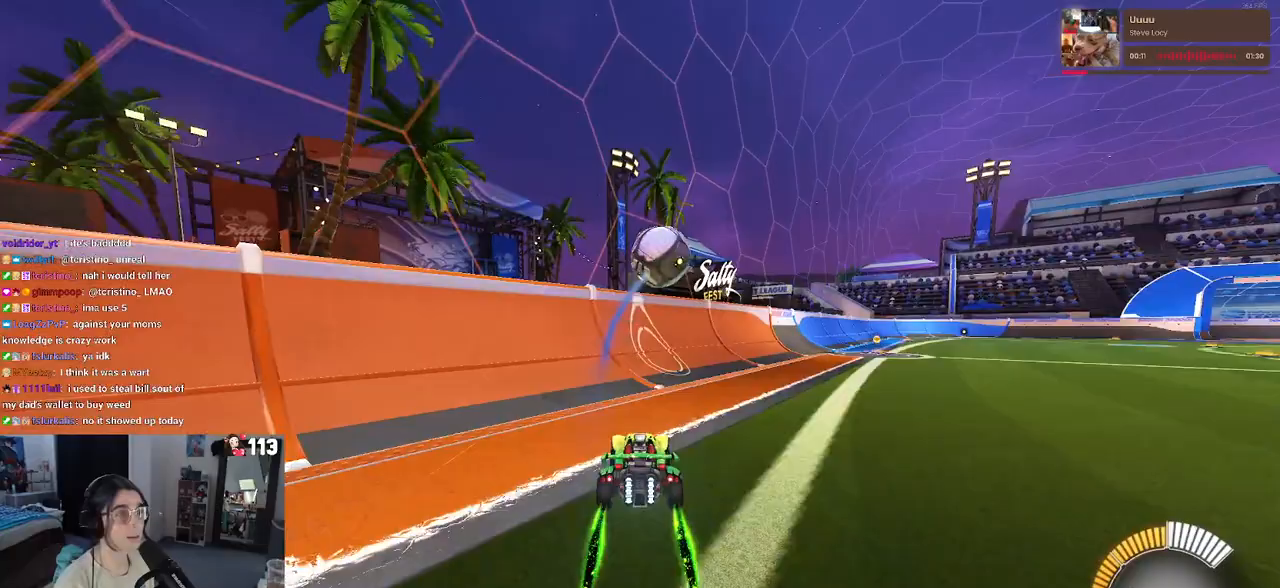
{"buttons": ["R1"], "left_stick": "center", "right_stick": "center", "events": [[317, "R1", "down"]]}
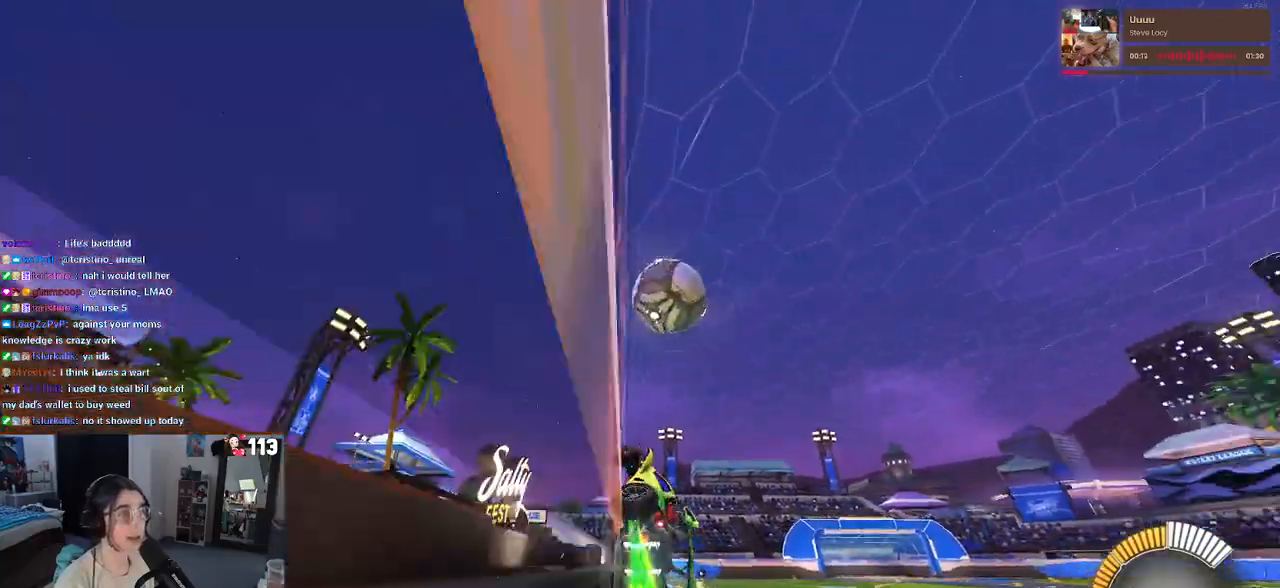
{"buttons": ["R1"], "left_stick": "left", "right_stick": "center", "events": [[17, "R1", "up"], [100, "left_stick", "right"], [250, "left_stick", "center"], [300, "left_stick", "left"], [333, "R1", "down"]]}
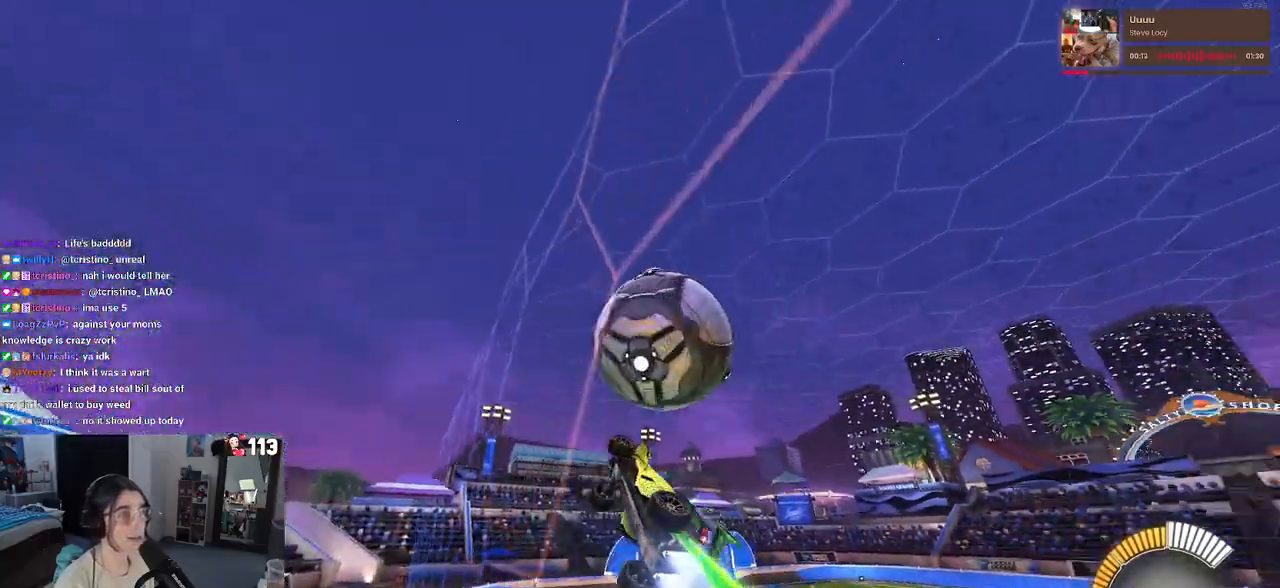
{"buttons": ["SQUARE", "R1"], "left_stick": "down-right", "right_stick": "center", "events": [[83, "CROSS", "down"], [83, "left_stick", "down"], [150, "left_stick", "down-right"], [217, "L1", "down"], [233, "CROSS", "up"], [300, "SQUARE", "down"], [383, "L1", "up"]]}
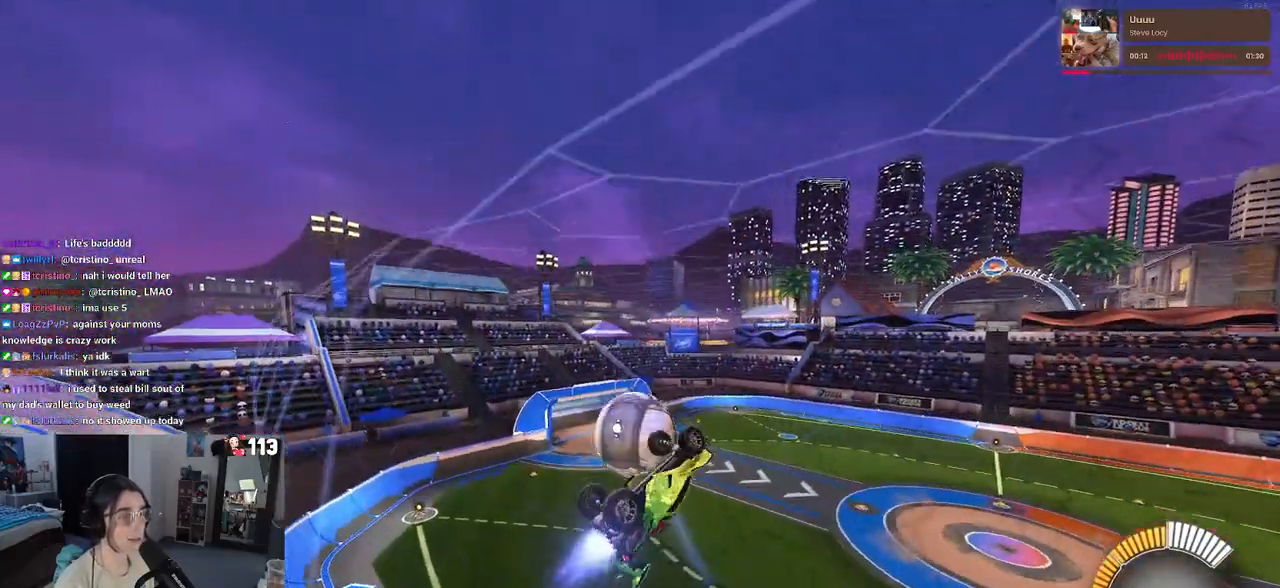
{"buttons": [], "left_stick": "right", "right_stick": "center", "events": [[67, "left_stick", "center"], [150, "SQUARE", "up"], [150, "left_stick", "left"], [183, "R1", "up"], [233, "CROSS", "down"], [250, "left_stick", "right"], [333, "CROSS", "up"]]}